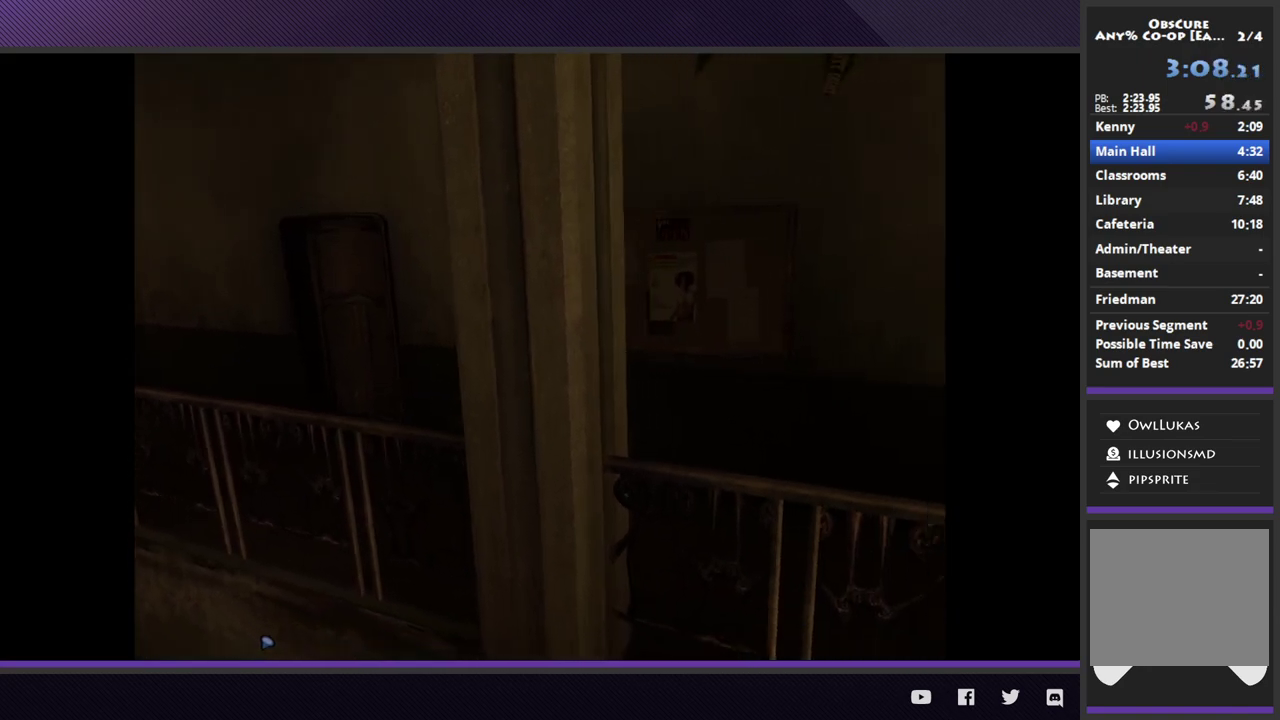
Gameplay with a controller (Xbox layout); each line is a JSON object with the inputs held at the frame after it. "events" lists button and stick changes between this image and that frame as [ms after this image, input, new state], when the widget could be followed in between.
{"buttons": [], "left_stick": "down-right", "right_stick": "center", "events": []}
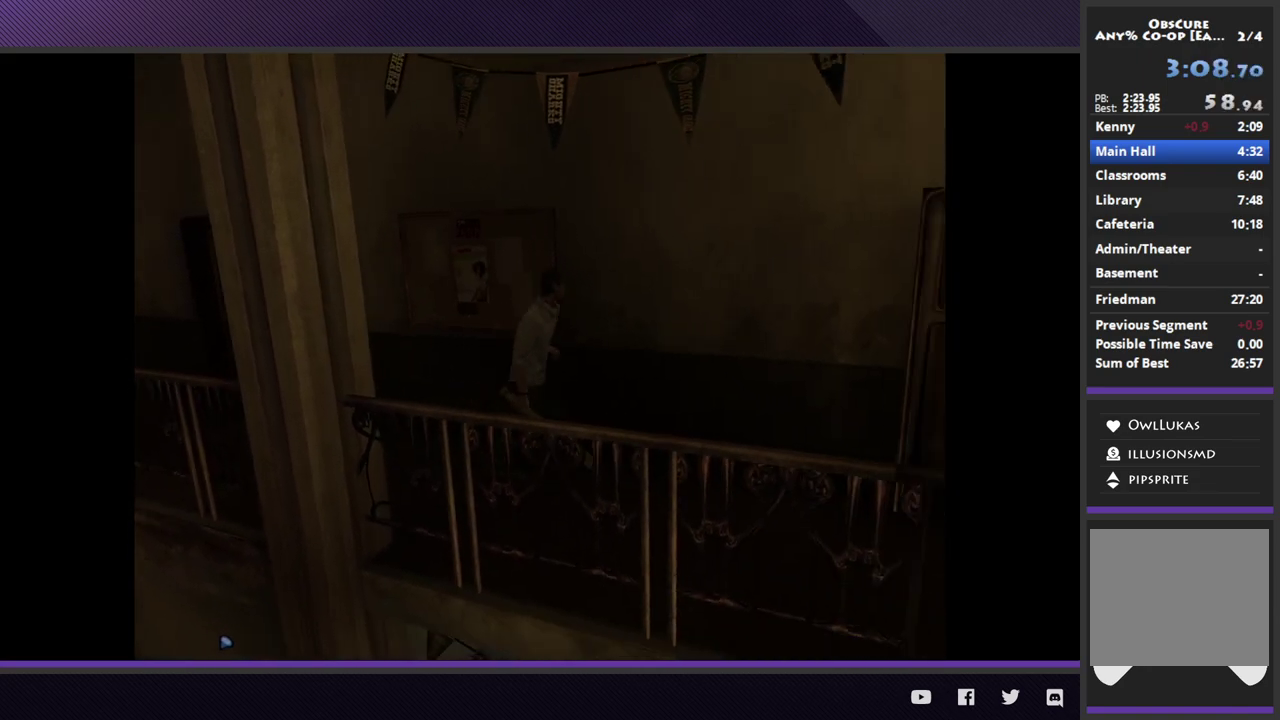
{"buttons": [], "left_stick": "right", "right_stick": "center", "events": [[17, "left_stick", "right"]]}
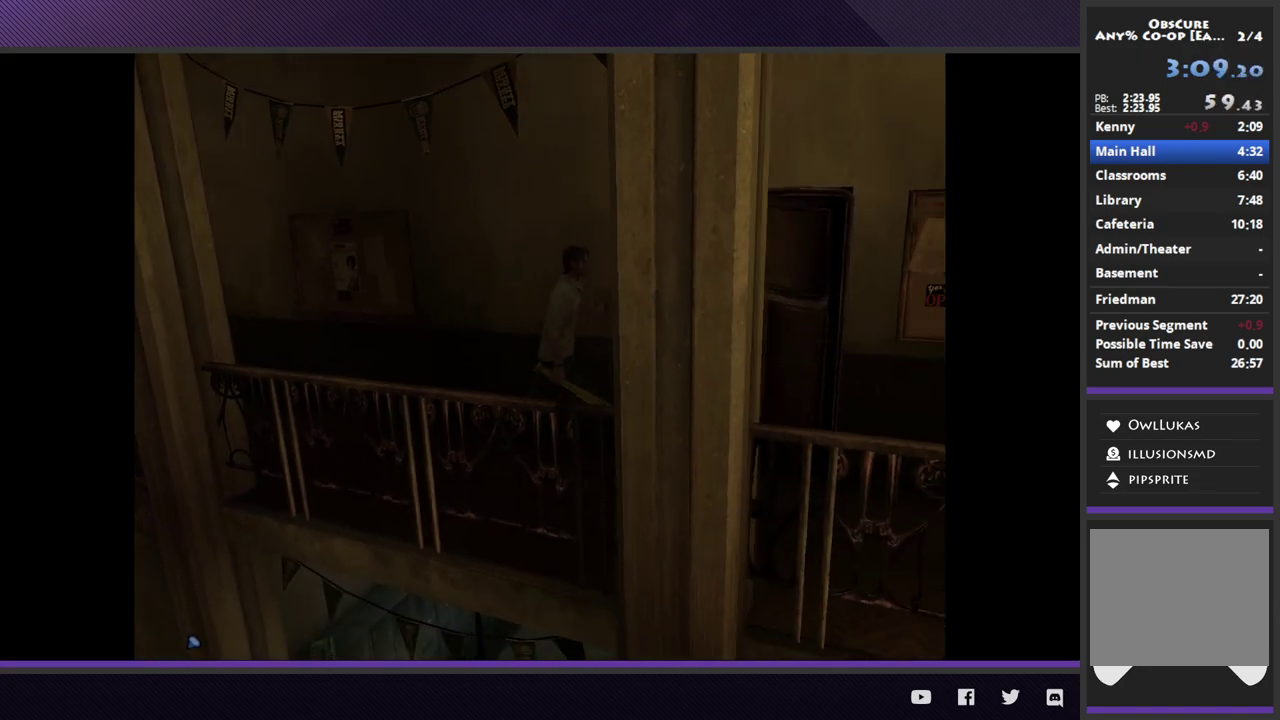
{"buttons": [], "left_stick": "right", "right_stick": "center", "events": []}
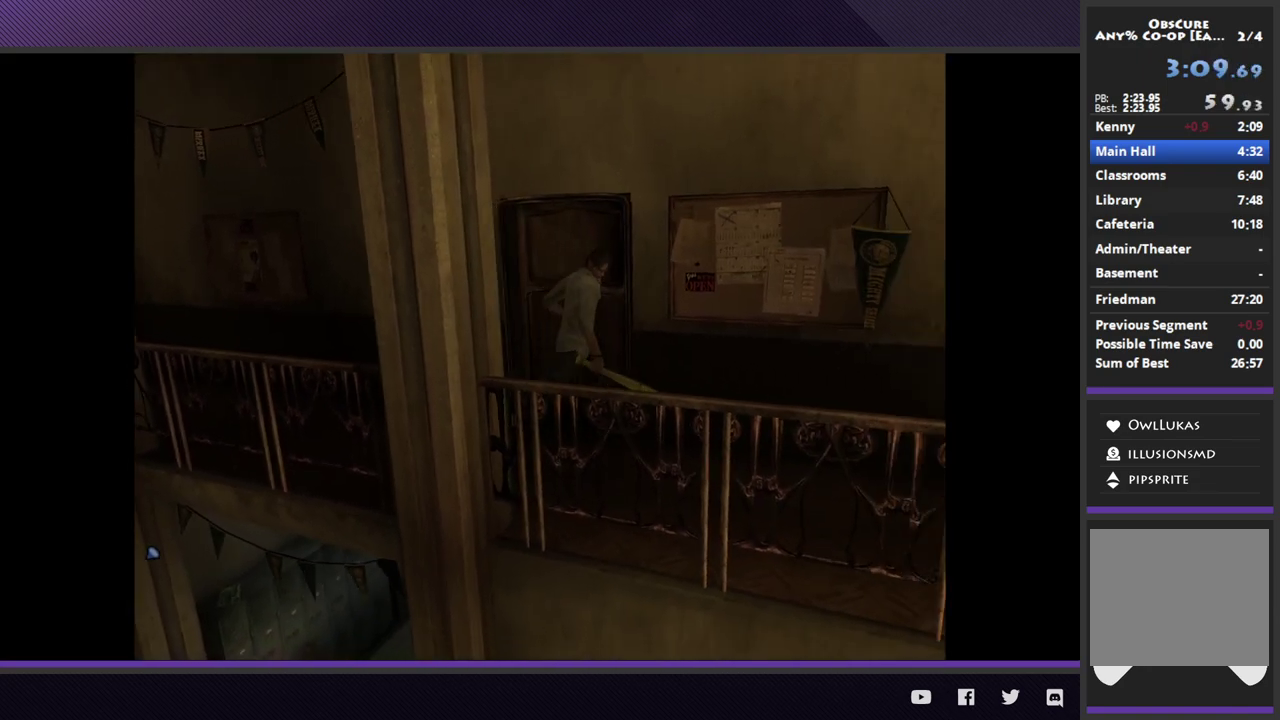
{"buttons": [], "left_stick": "down-right", "right_stick": "center", "events": [[233, "left_stick", "down-right"]]}
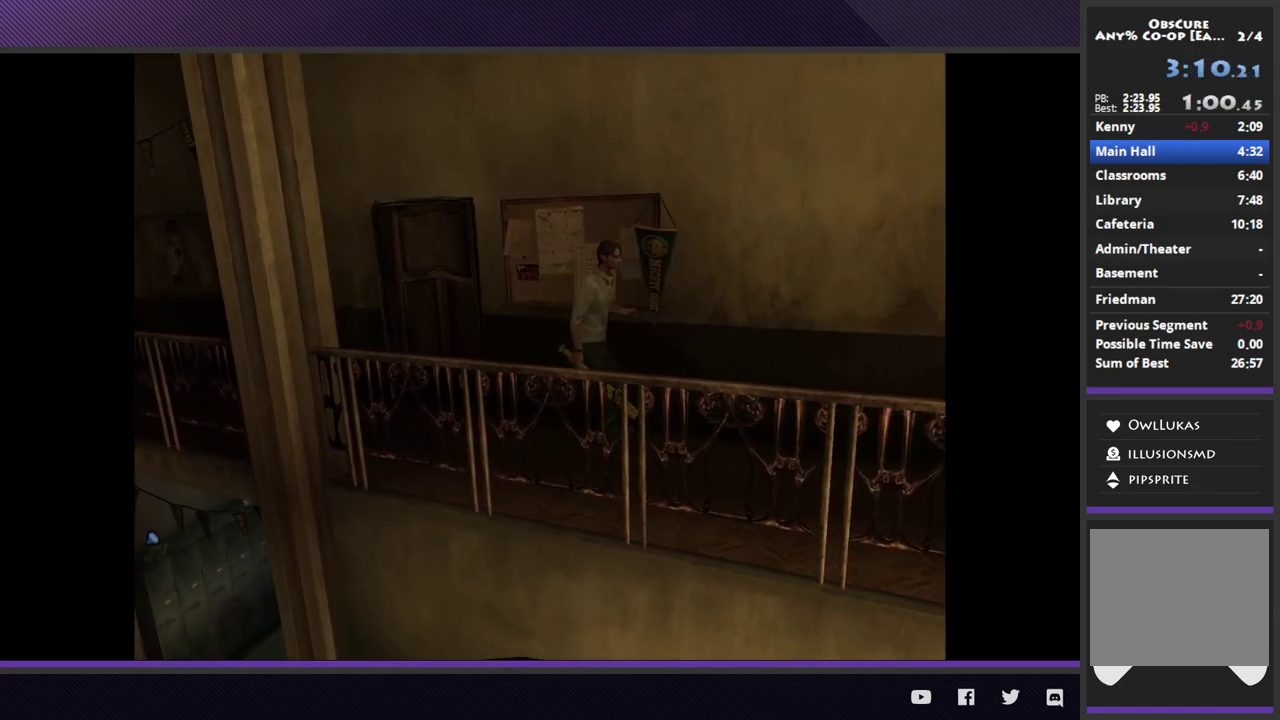
{"buttons": [], "left_stick": "down-right", "right_stick": "center", "events": []}
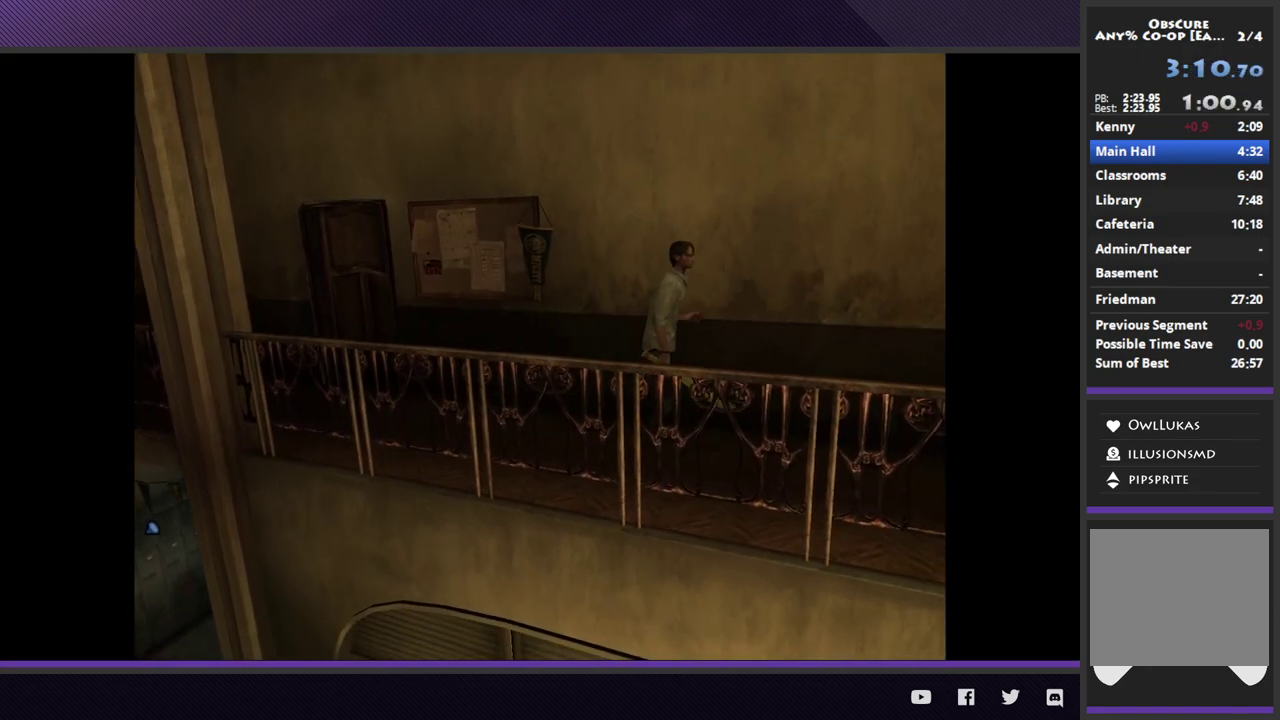
{"buttons": [], "left_stick": "down-right", "right_stick": "center", "events": []}
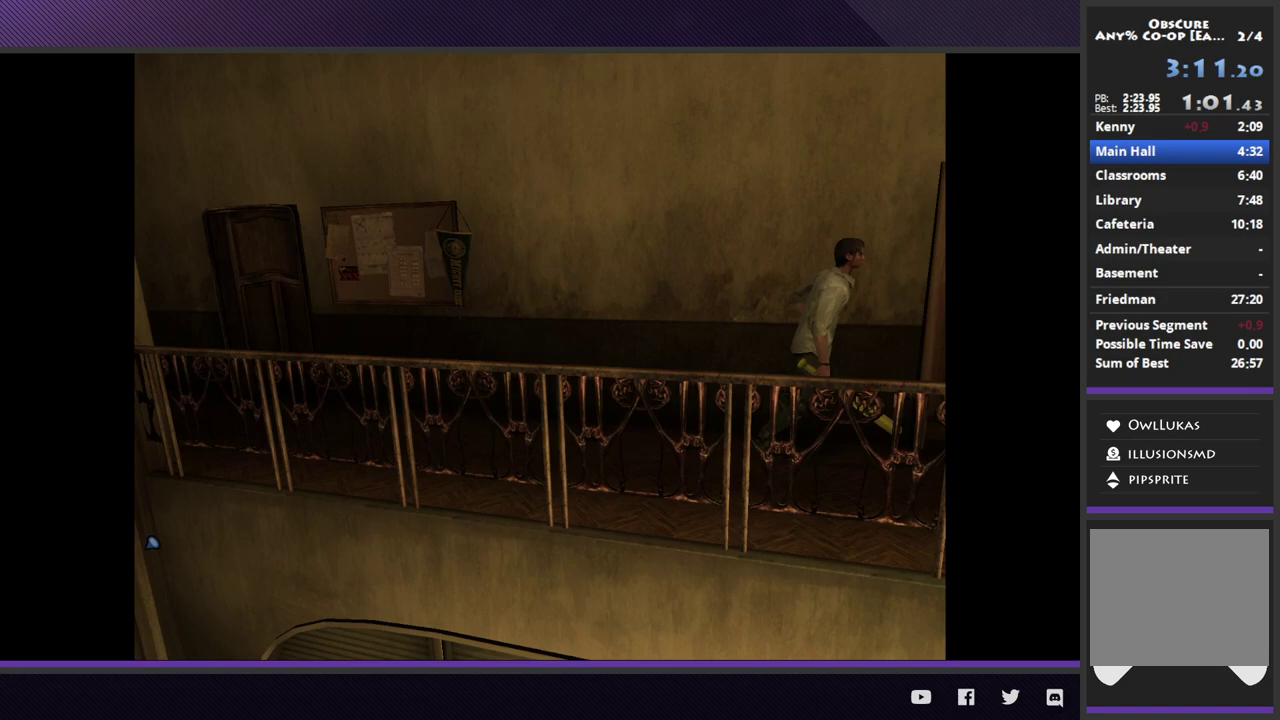
{"buttons": ["L2"], "left_stick": "center", "right_stick": "center", "events": [[133, "left_stick", "right"], [367, "left_stick", "up"], [467, "L2", "down"], [500, "left_stick", "center"]]}
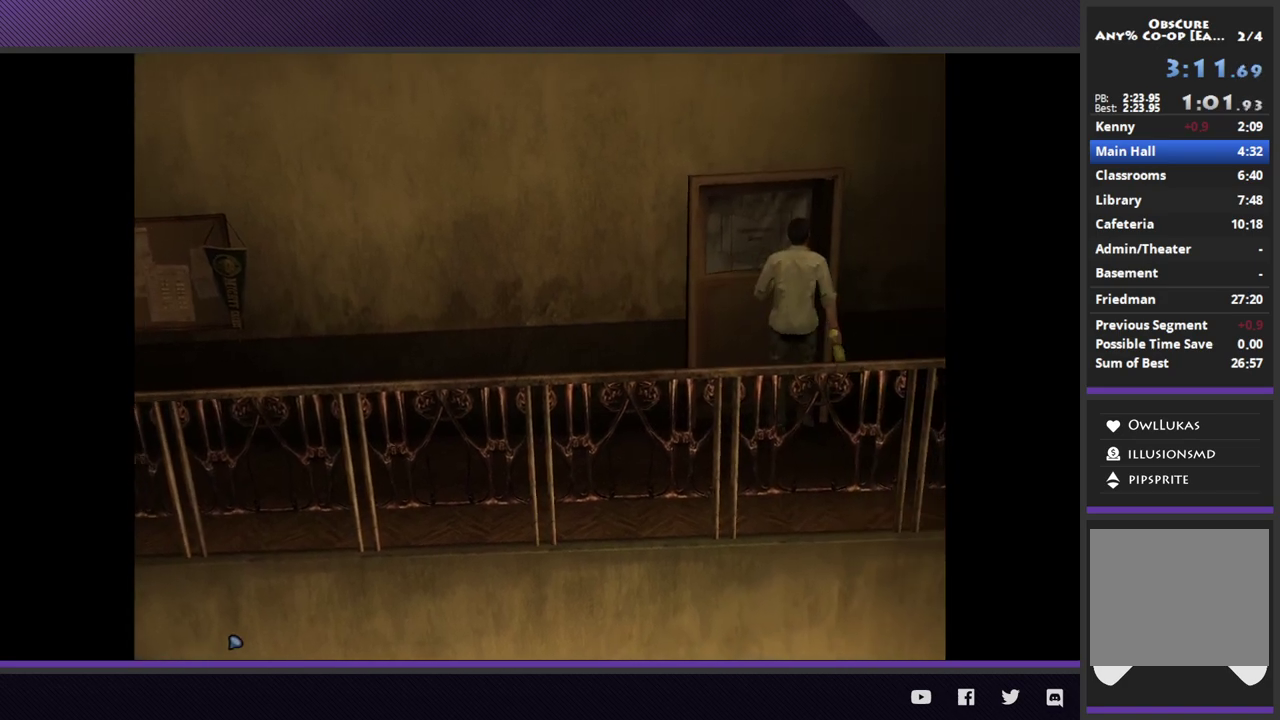
{"buttons": ["L2"], "left_stick": "center", "right_stick": "center", "events": [[50, "A", "down"], [133, "A", "up"], [233, "A", "down"], [300, "A", "up"], [383, "A", "down"], [467, "A", "up"]]}
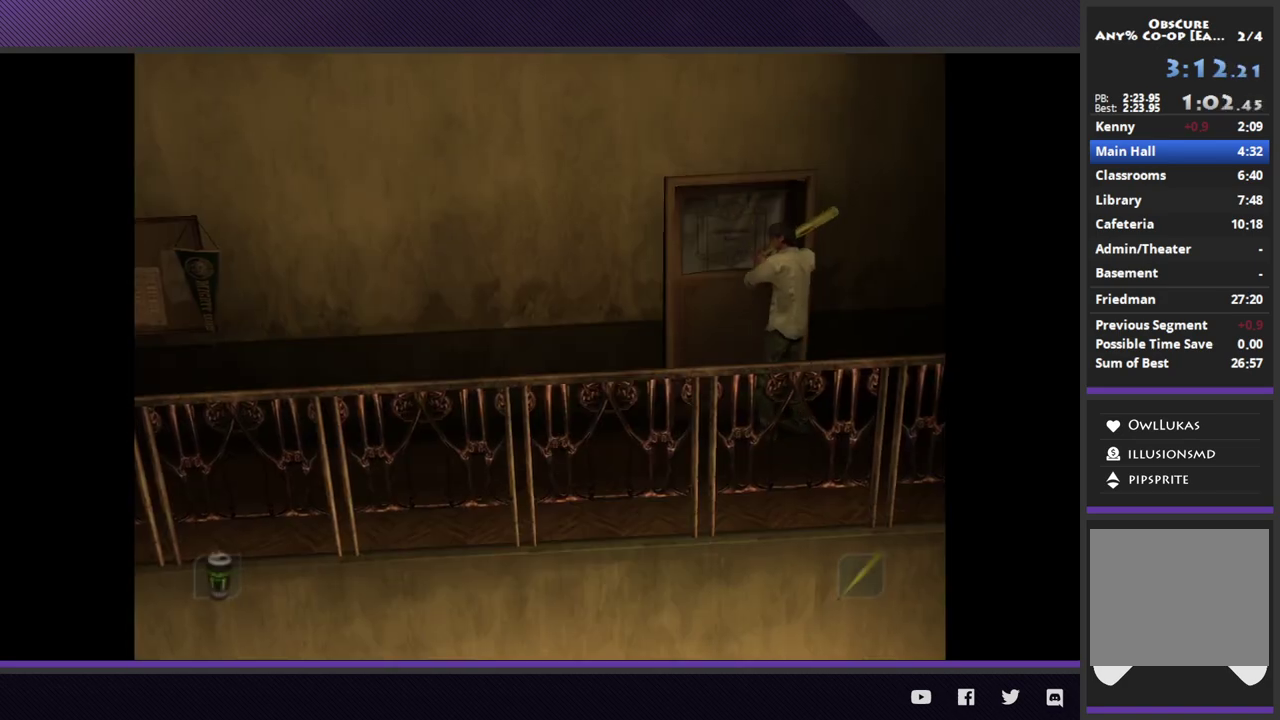
{"buttons": ["DPAD_LEFT"], "left_stick": "center", "right_stick": "center", "events": [[200, "L2", "up"], [483, "DPAD_LEFT", "down"]]}
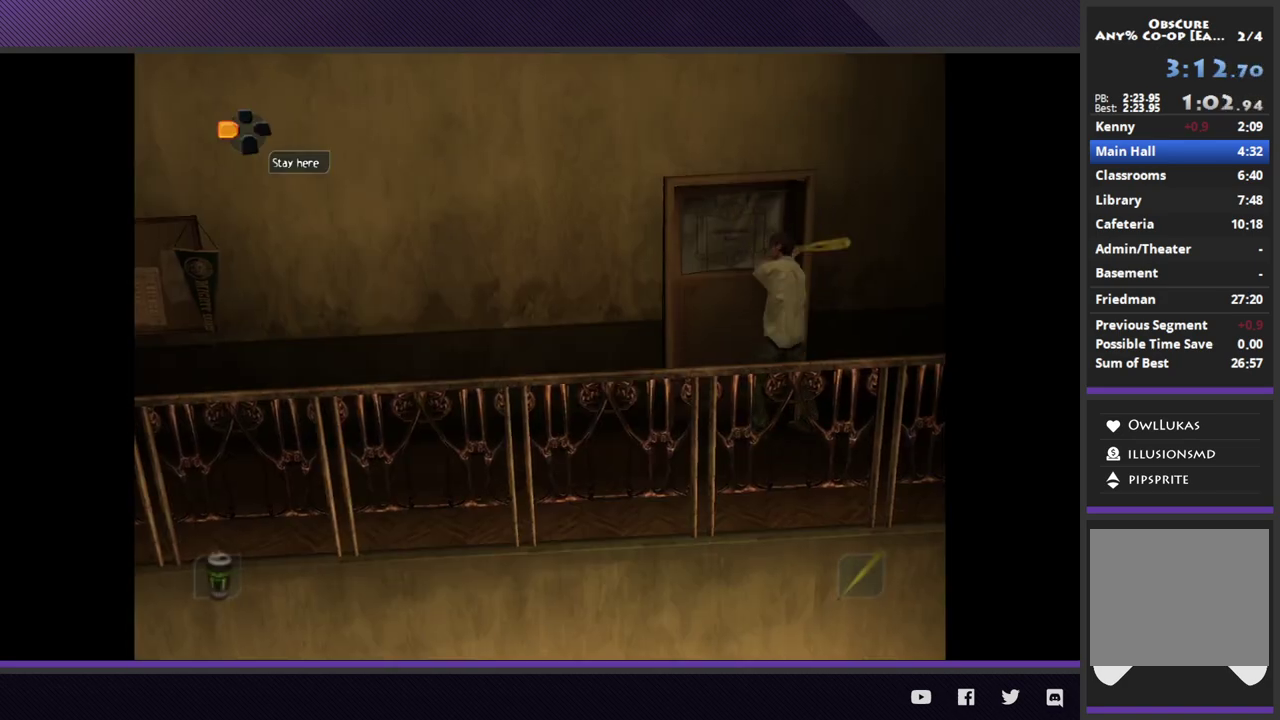
{"buttons": [], "left_stick": "up-left", "right_stick": "center", "events": [[117, "DPAD_LEFT", "up"], [500, "left_stick", "up-left"]]}
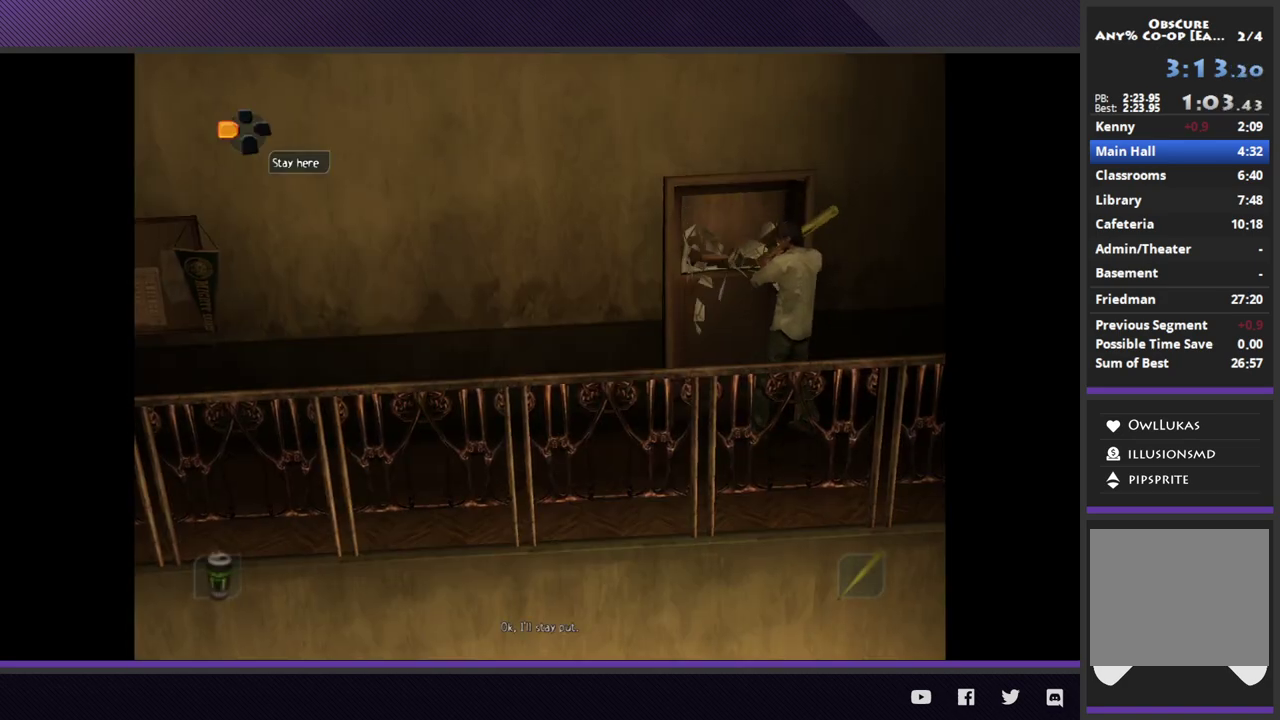
{"buttons": [], "left_stick": "center", "right_stick": "center", "events": [[33, "A", "down"], [133, "A", "up"], [200, "A", "down"], [200, "left_stick", "up"], [450, "A", "up"], [483, "left_stick", "center"]]}
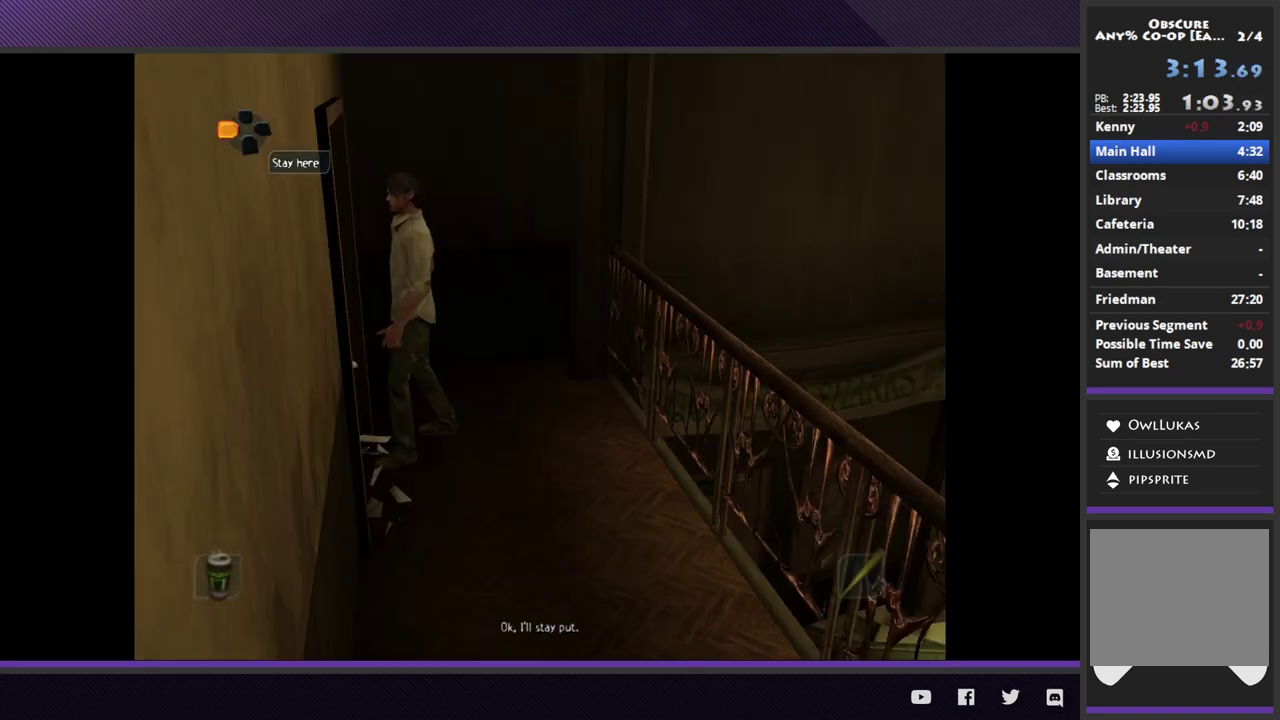
{"buttons": [], "left_stick": "center", "right_stick": "center", "events": []}
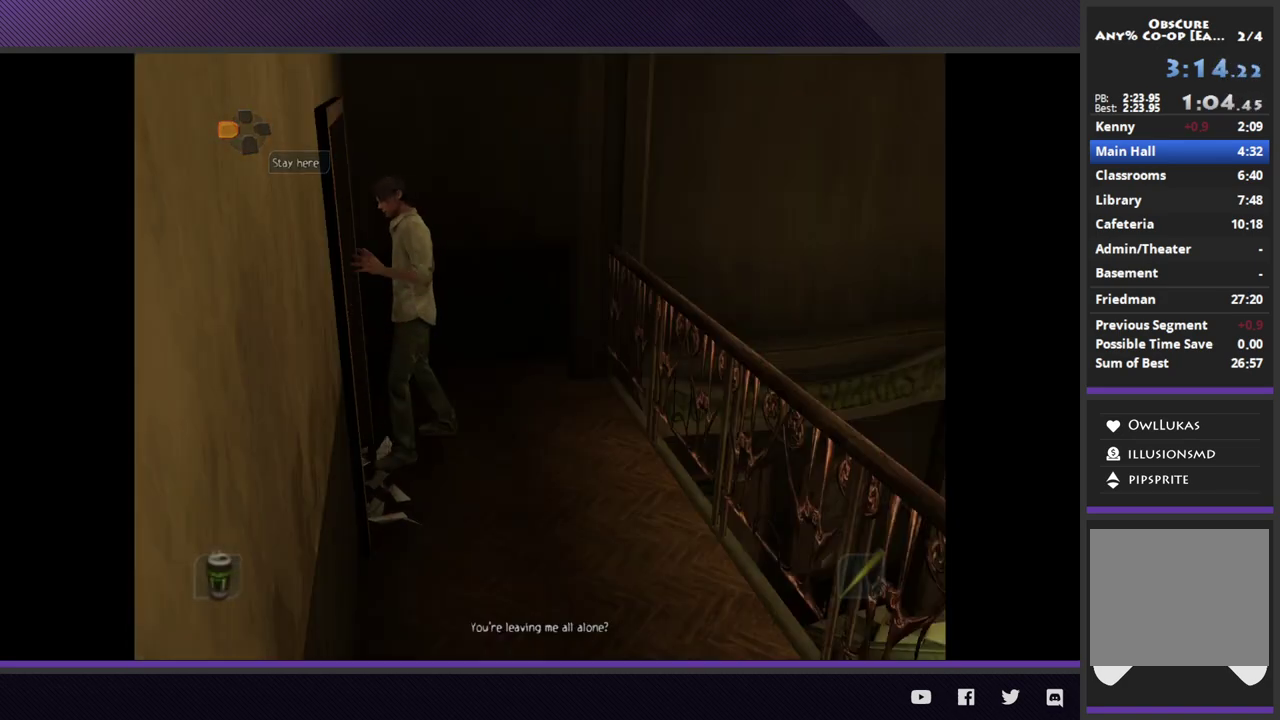
{"buttons": [], "left_stick": "center", "right_stick": "center", "events": []}
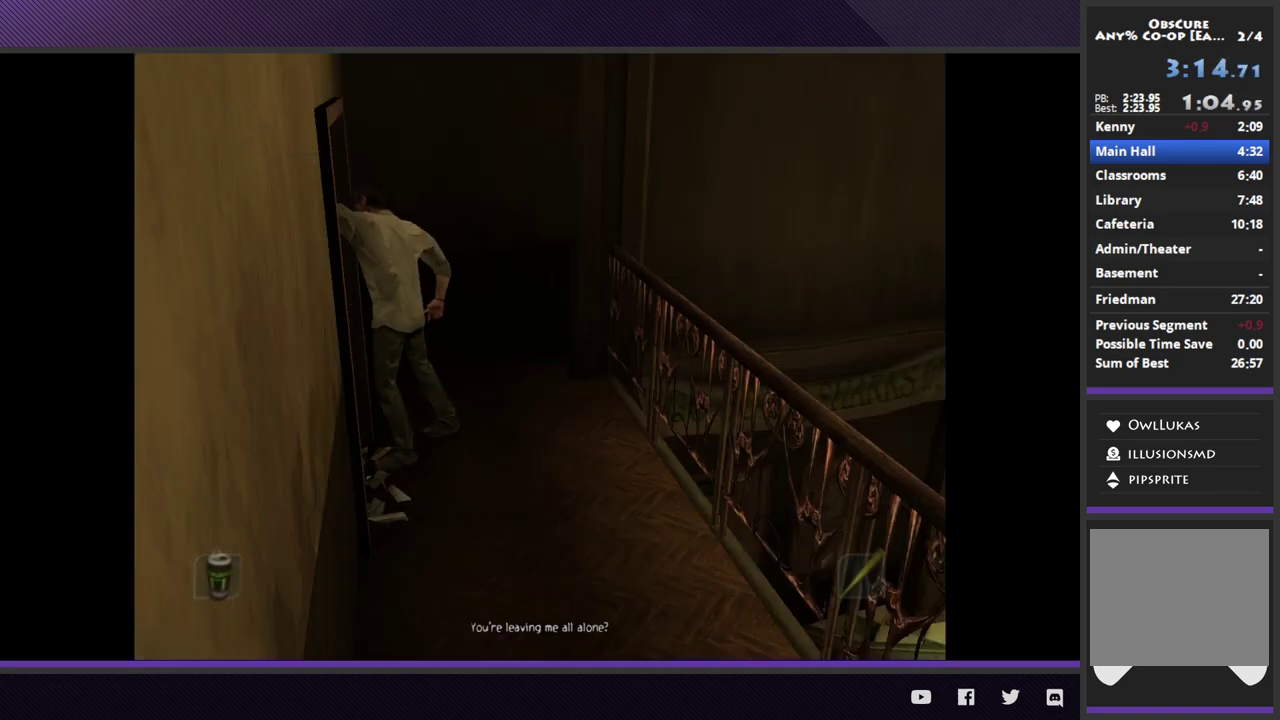
{"buttons": [], "left_stick": "center", "right_stick": "center", "events": []}
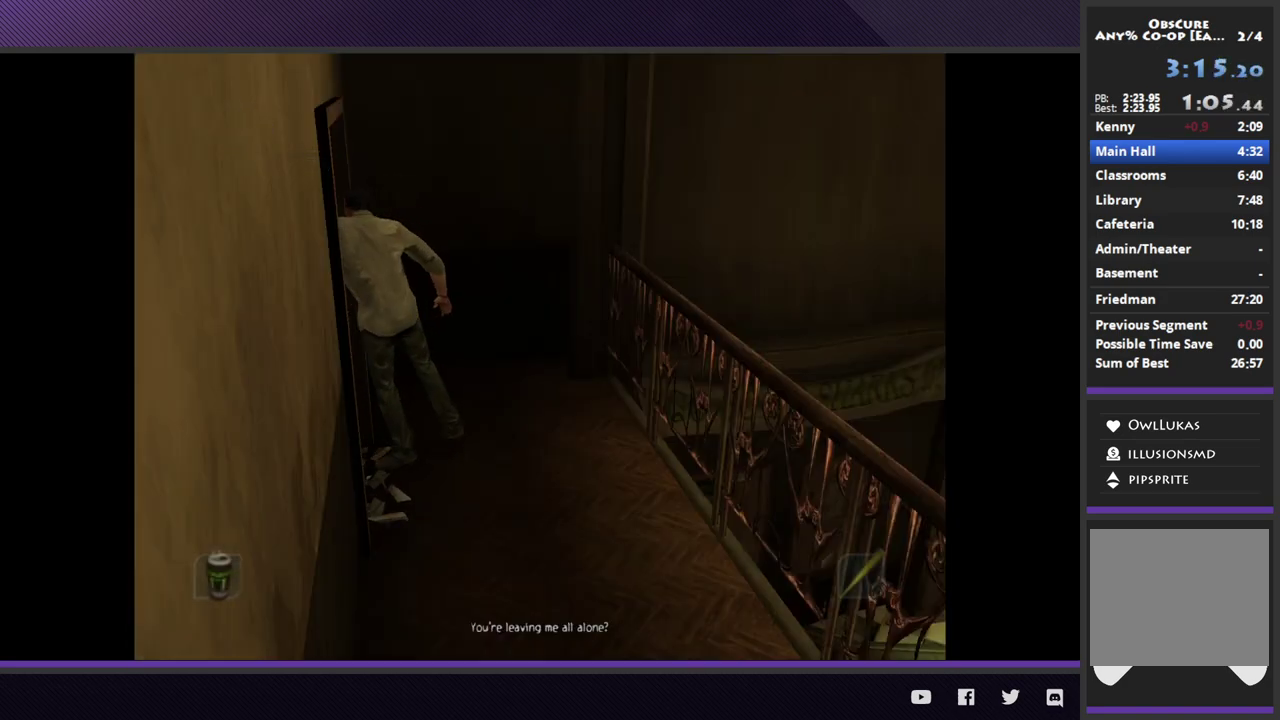
{"buttons": [], "left_stick": "center", "right_stick": "center", "events": []}
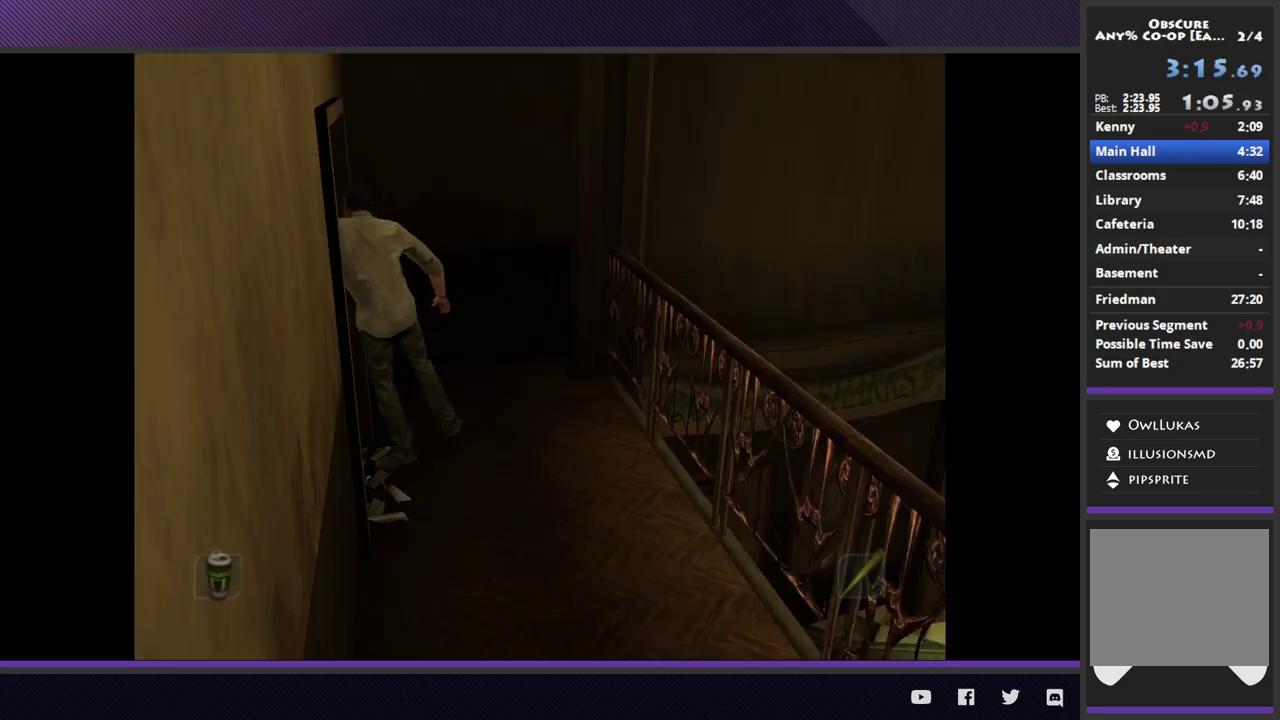
{"buttons": [], "left_stick": "center", "right_stick": "center", "events": []}
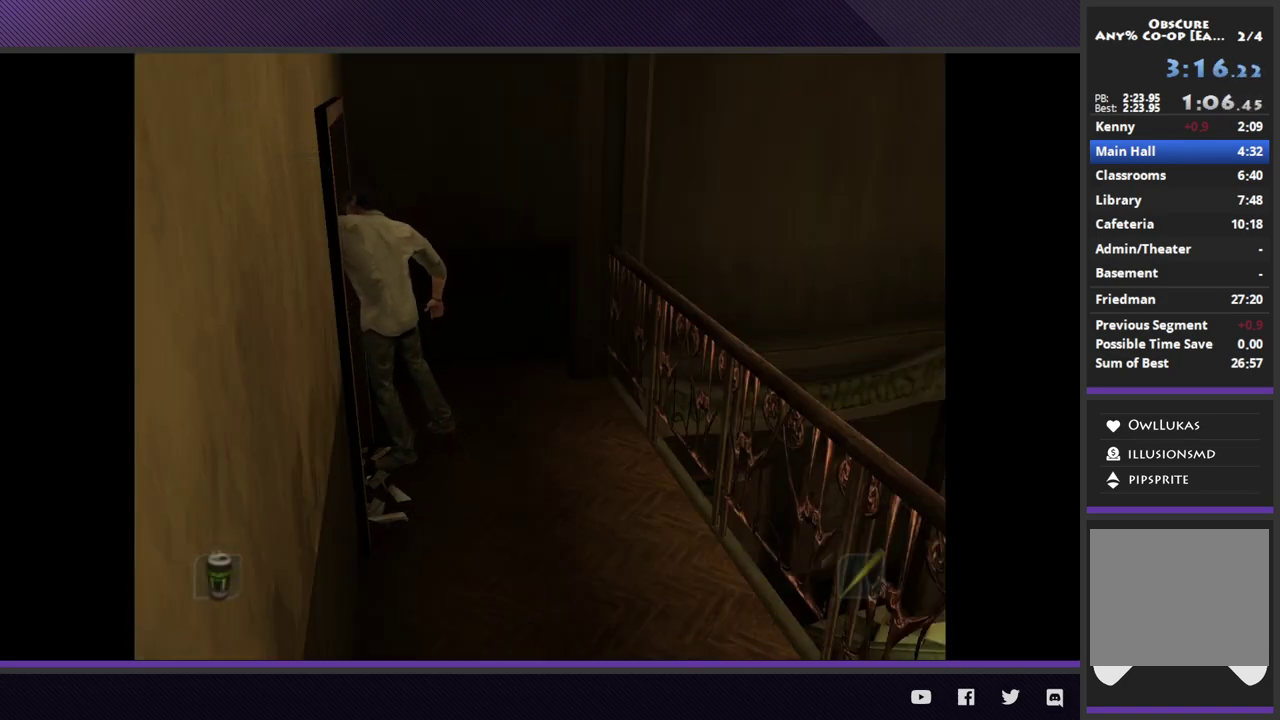
{"buttons": [], "left_stick": "center", "right_stick": "center", "events": []}
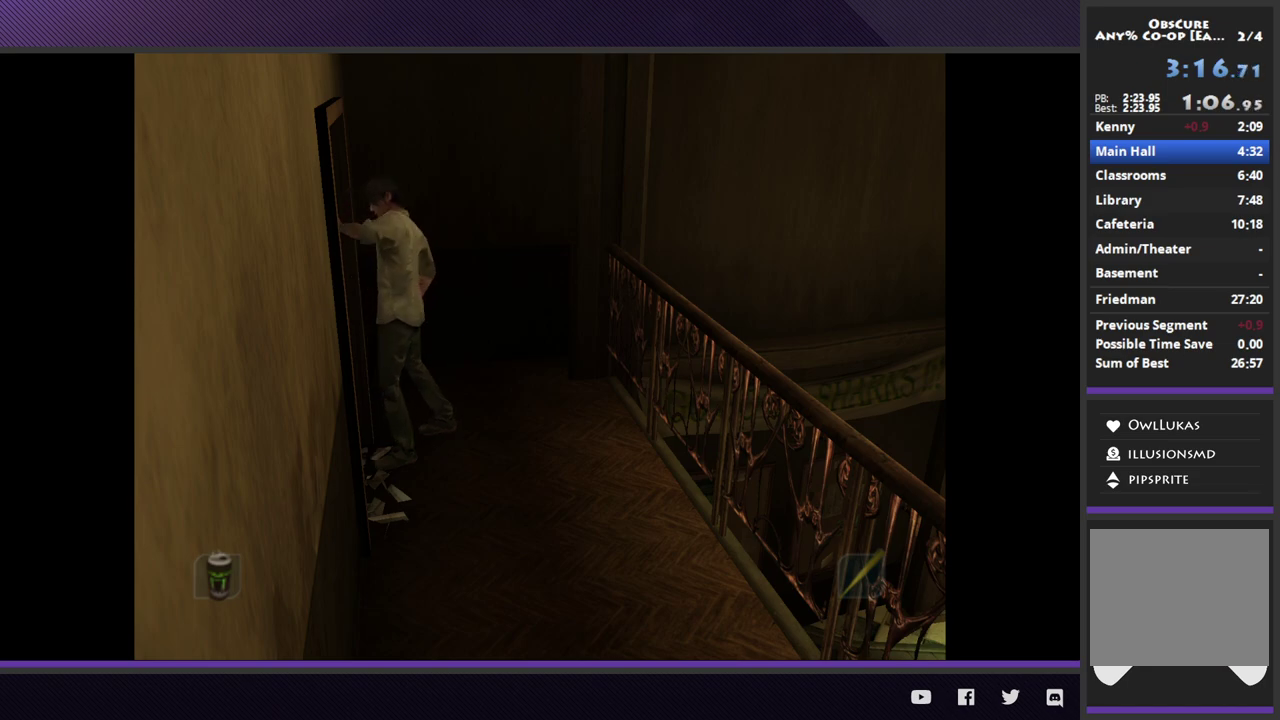
{"buttons": [], "left_stick": "center", "right_stick": "center", "events": [[417, "A", "down"], [467, "A", "up"]]}
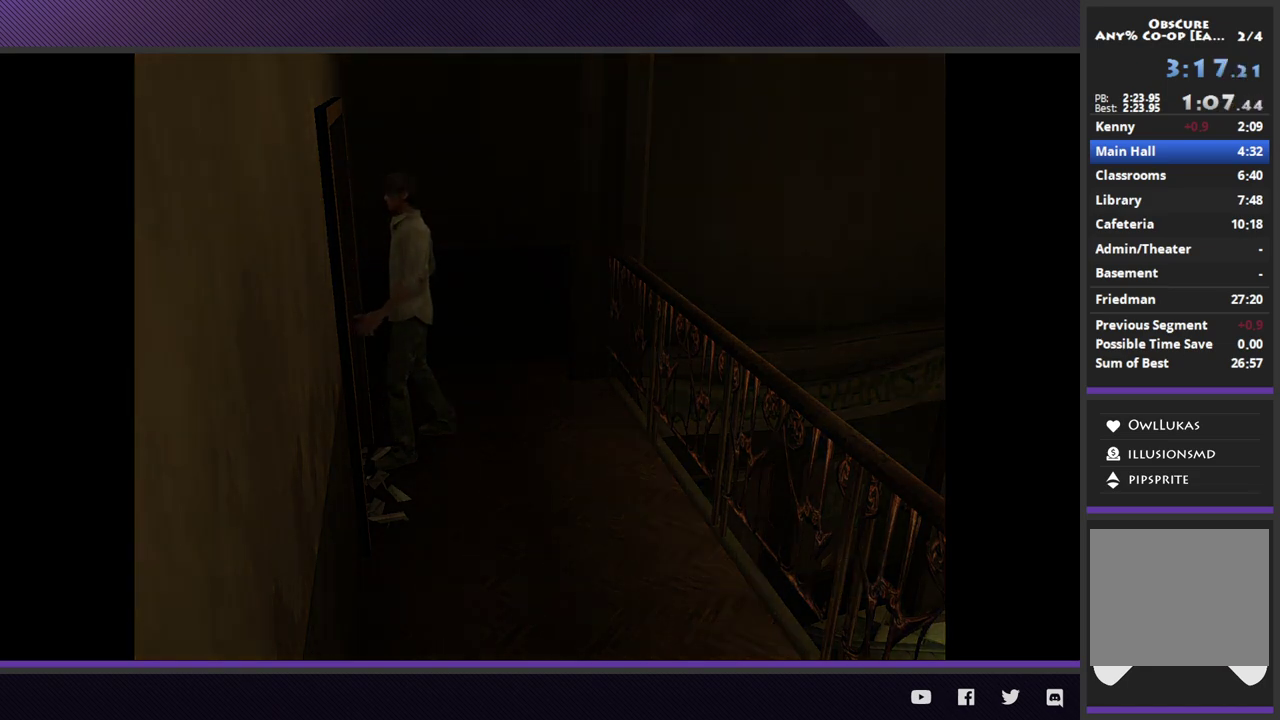
{"buttons": [], "left_stick": "center", "right_stick": "center", "events": []}
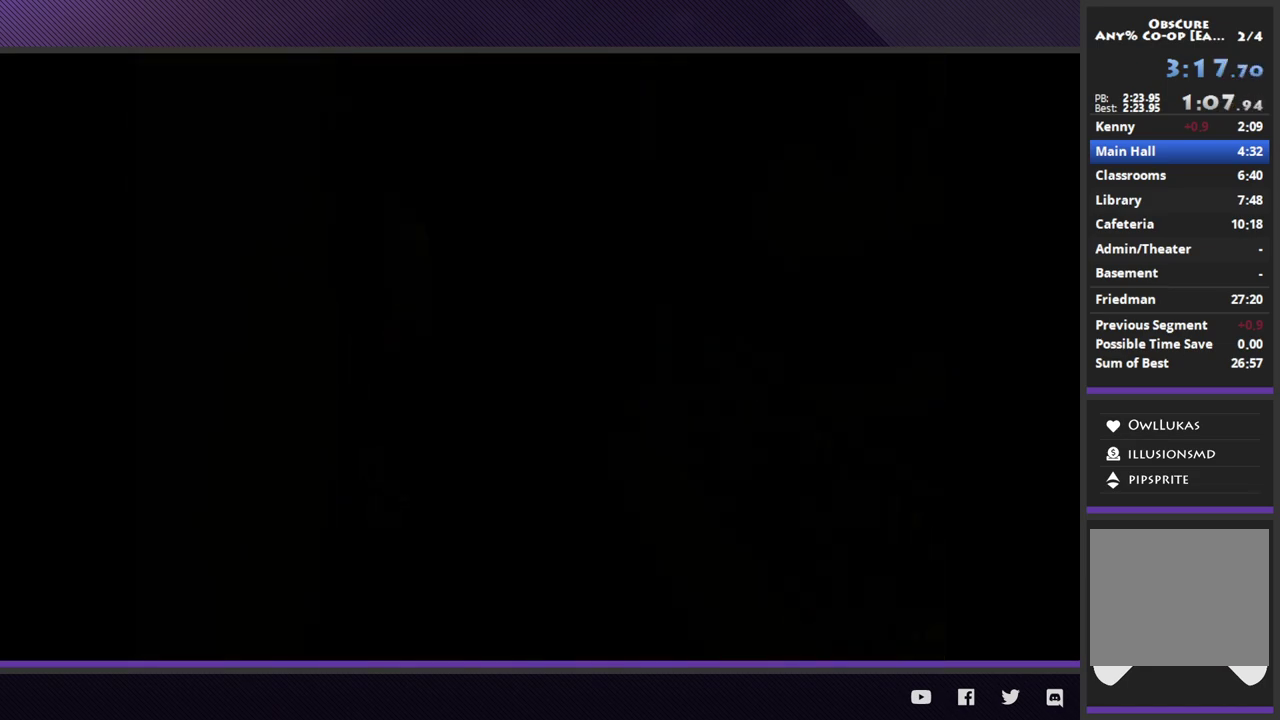
{"buttons": [], "left_stick": "down-right", "right_stick": "center", "events": [[333, "left_stick", "right"], [383, "left_stick", "down-right"]]}
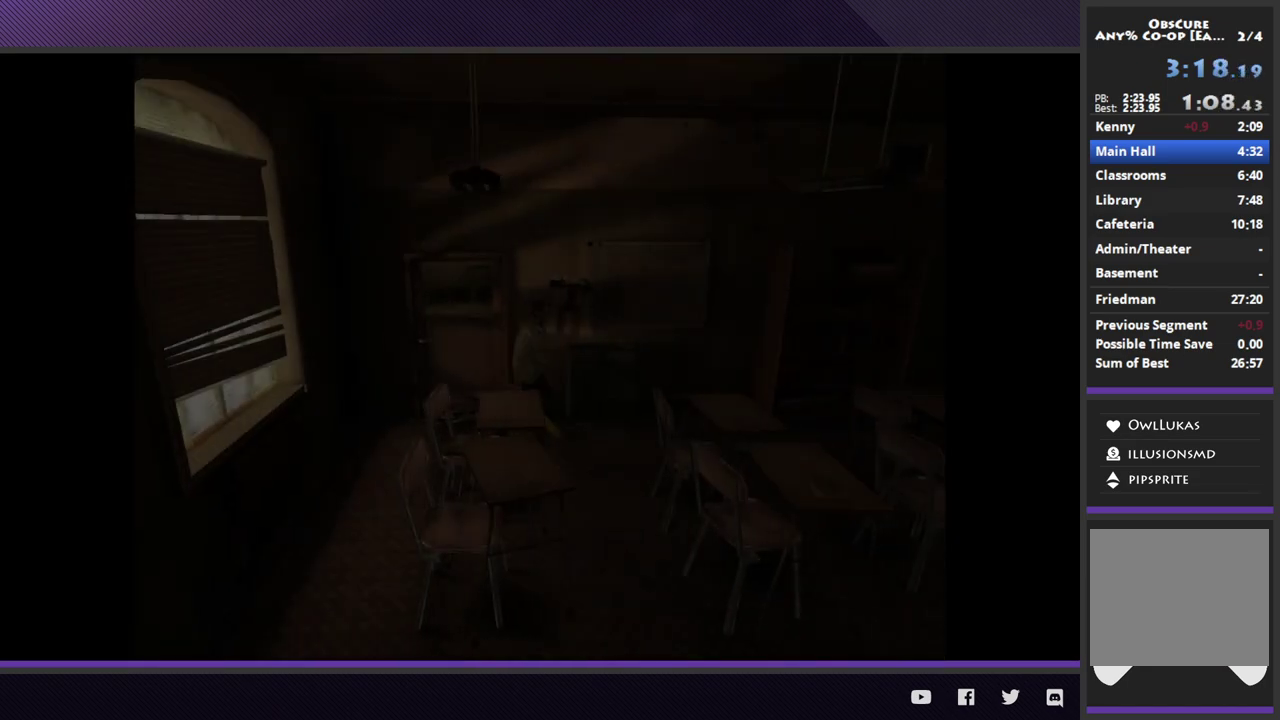
{"buttons": [], "left_stick": "right", "right_stick": "center", "events": [[217, "left_stick", "right"]]}
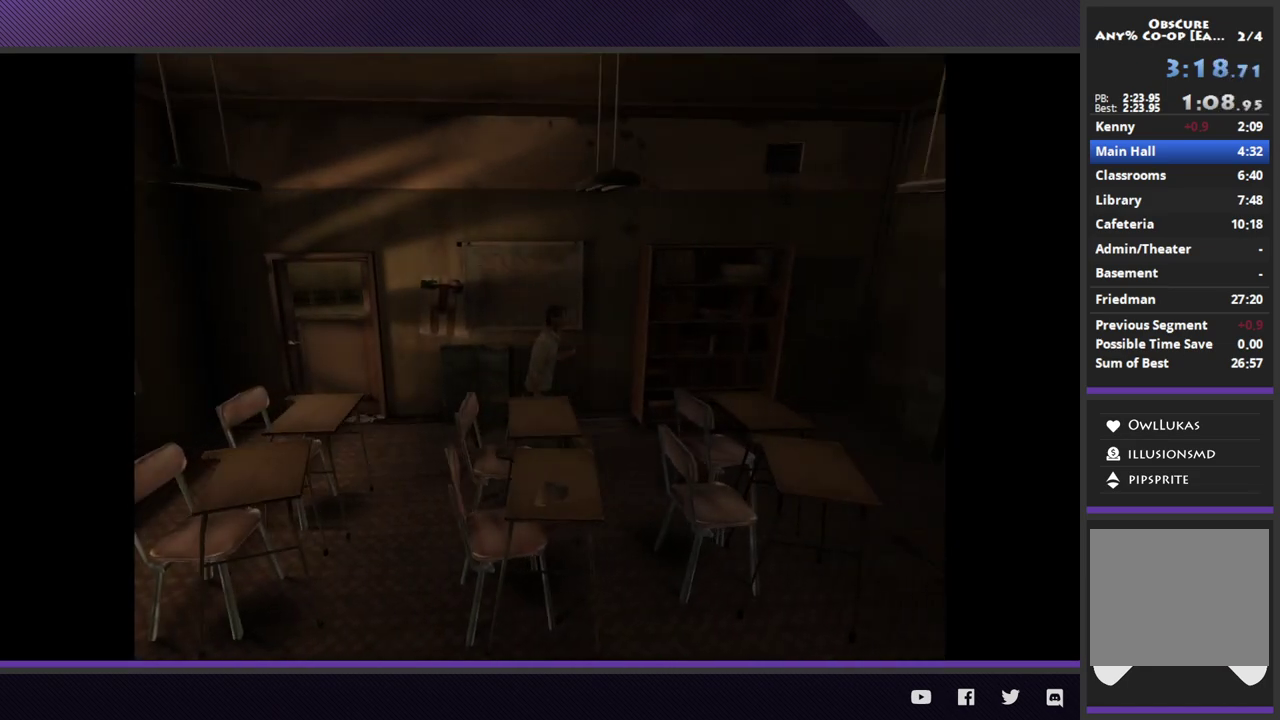
{"buttons": [], "left_stick": "right", "right_stick": "center", "events": []}
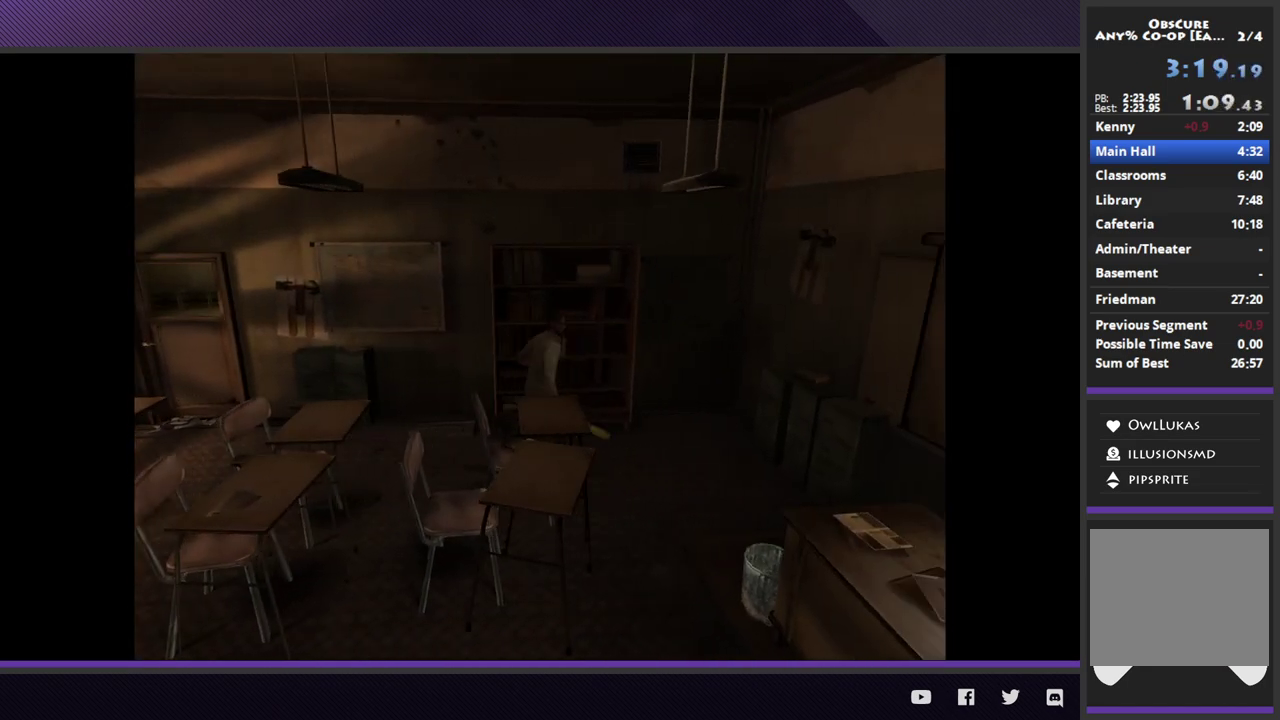
{"buttons": [], "left_stick": "up", "right_stick": "center", "events": [[100, "left_stick", "up-right"], [483, "left_stick", "up"]]}
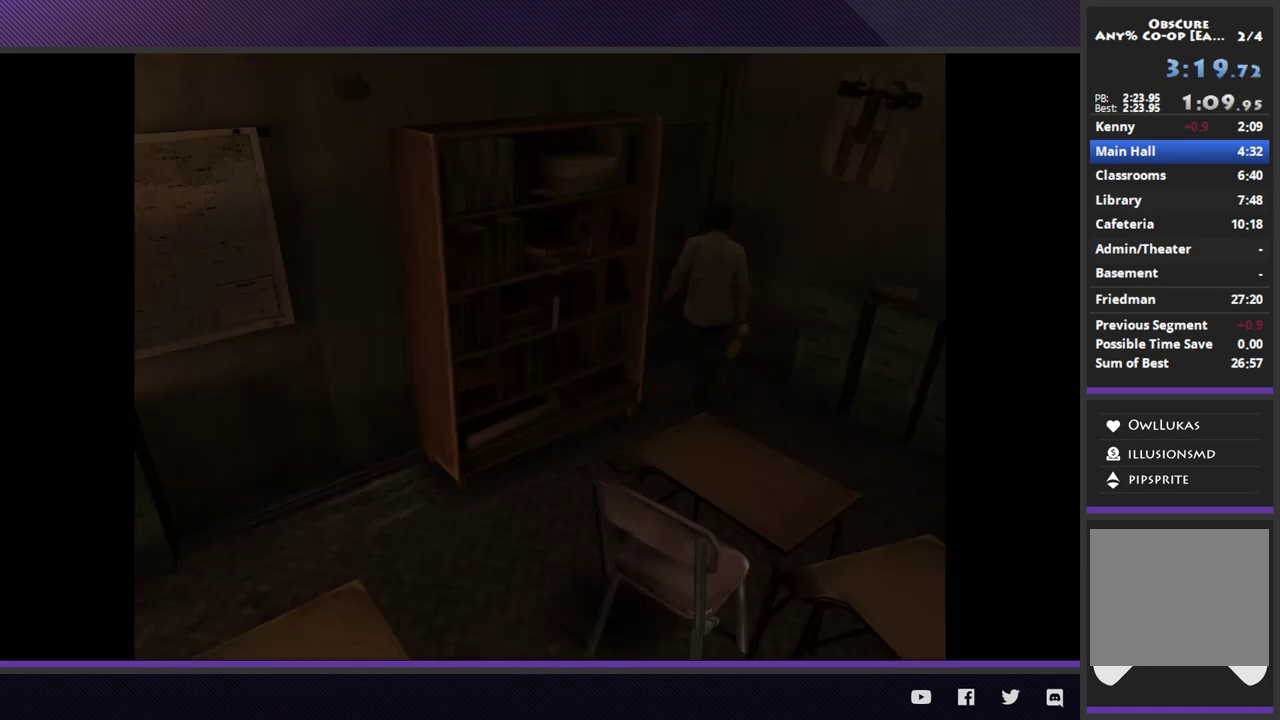
{"buttons": [], "left_stick": "down-left", "right_stick": "center", "events": [[67, "left_stick", "up-left"], [150, "left_stick", "left"], [250, "left_stick", "down-left"]]}
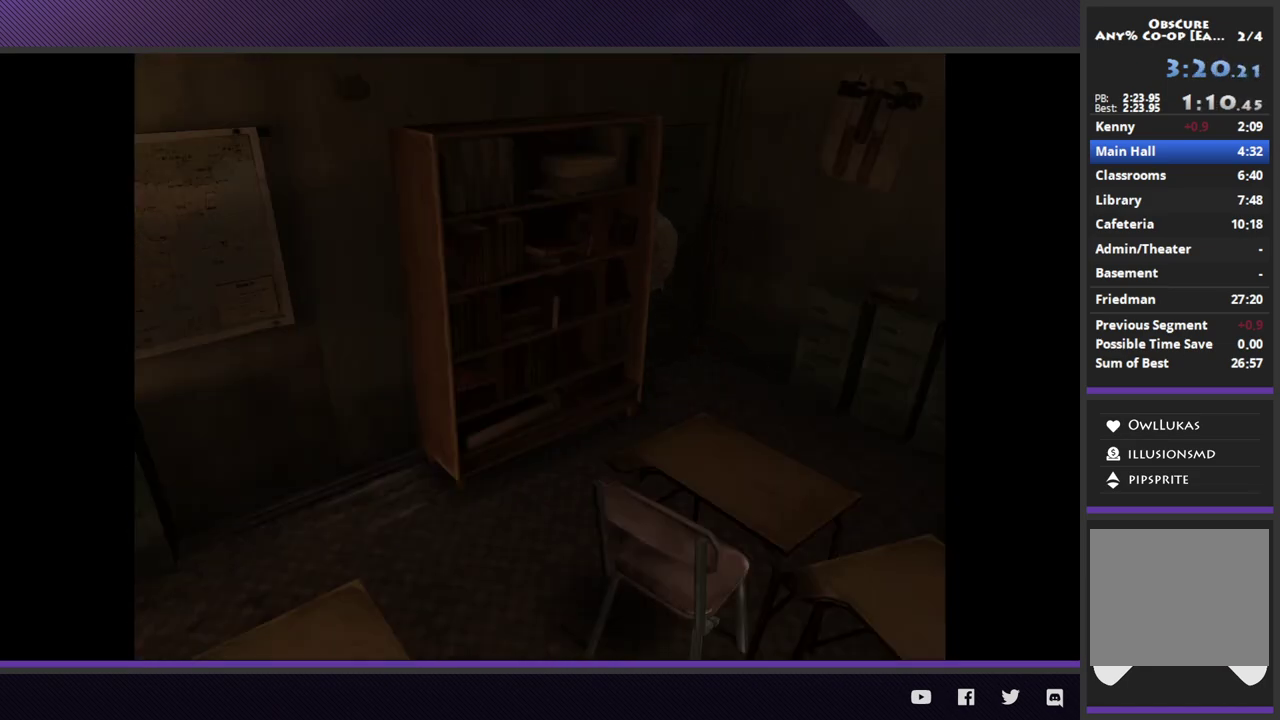
{"buttons": [], "left_stick": "down-left", "right_stick": "center", "events": []}
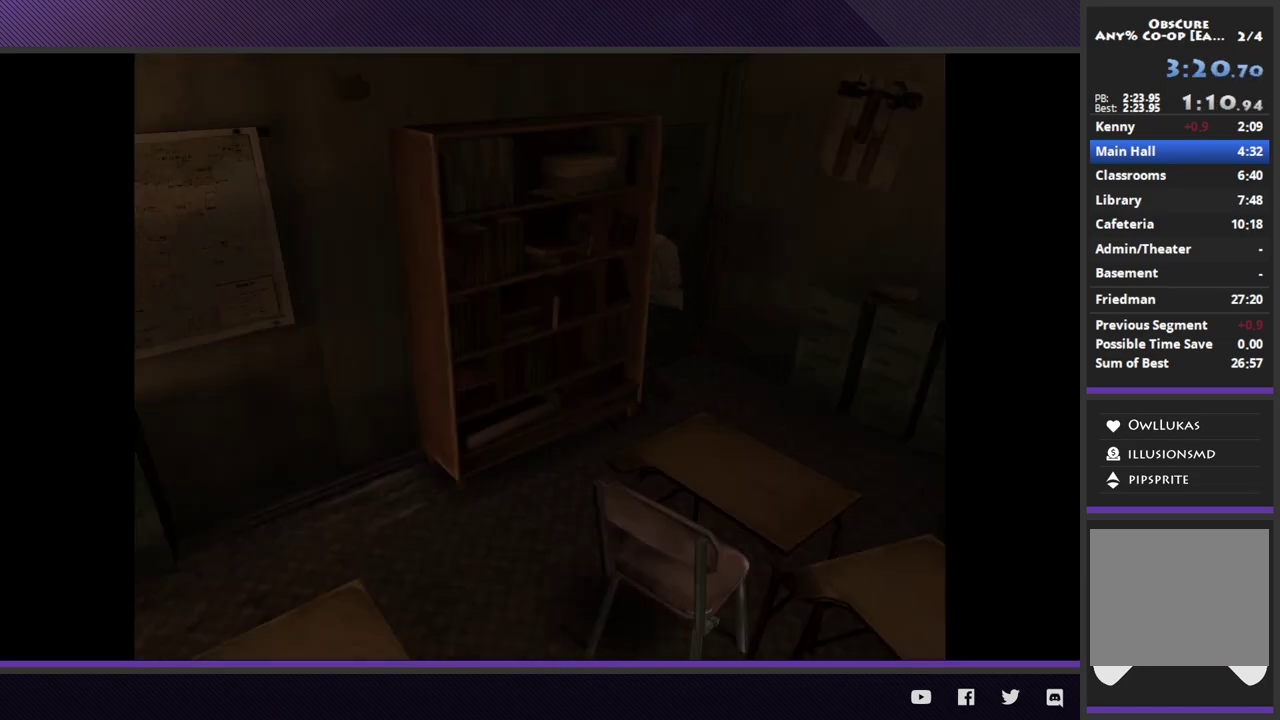
{"buttons": [], "left_stick": "down-left", "right_stick": "center", "events": []}
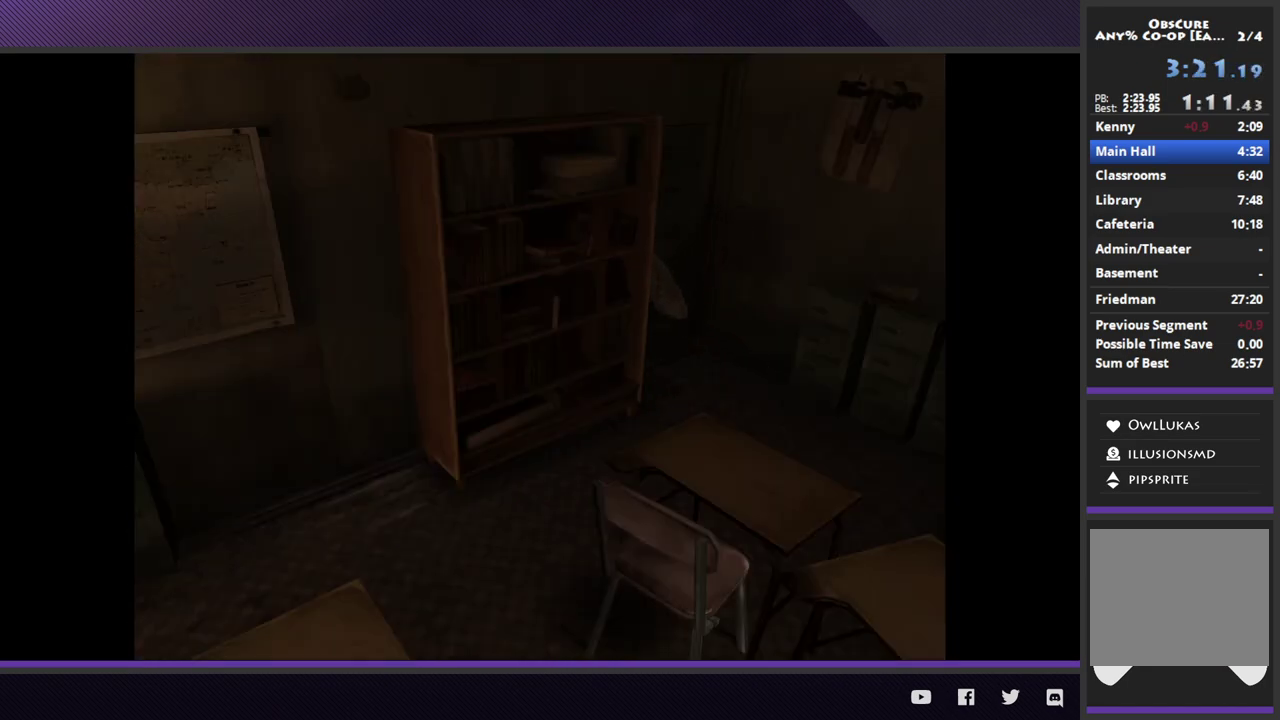
{"buttons": [], "left_stick": "down-left", "right_stick": "center", "events": []}
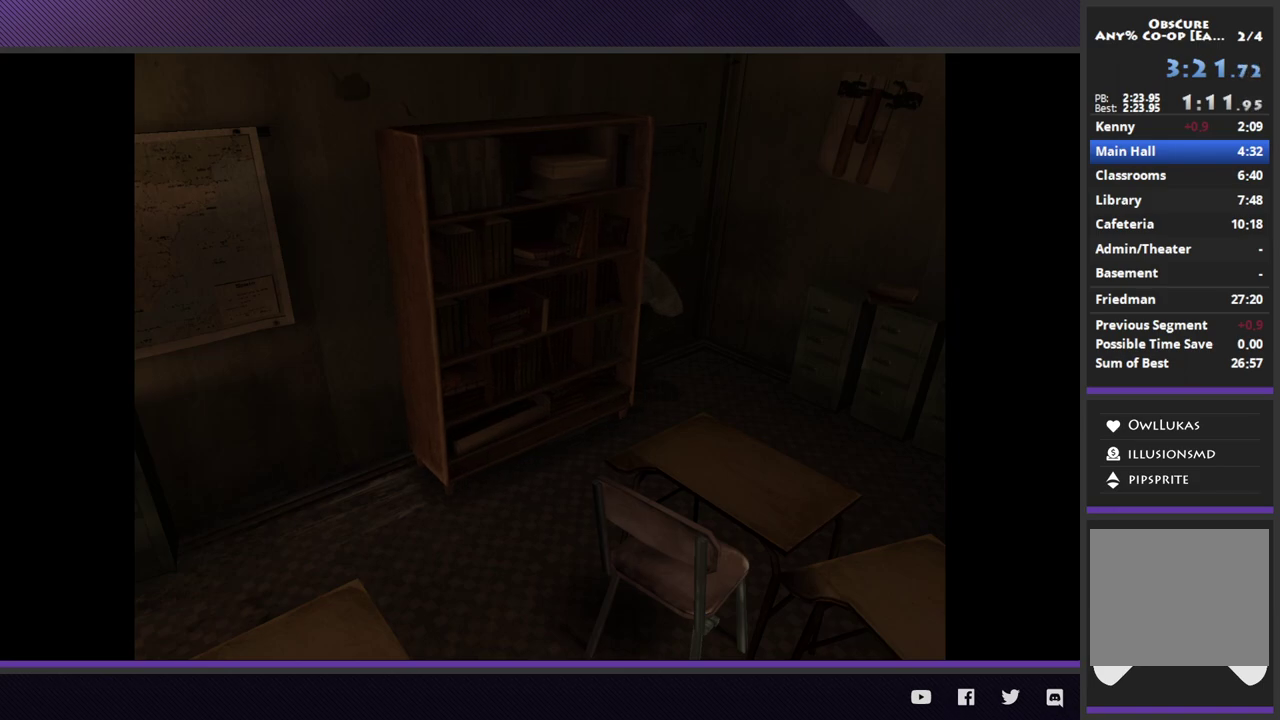
{"buttons": [], "left_stick": "down-left", "right_stick": "center", "events": []}
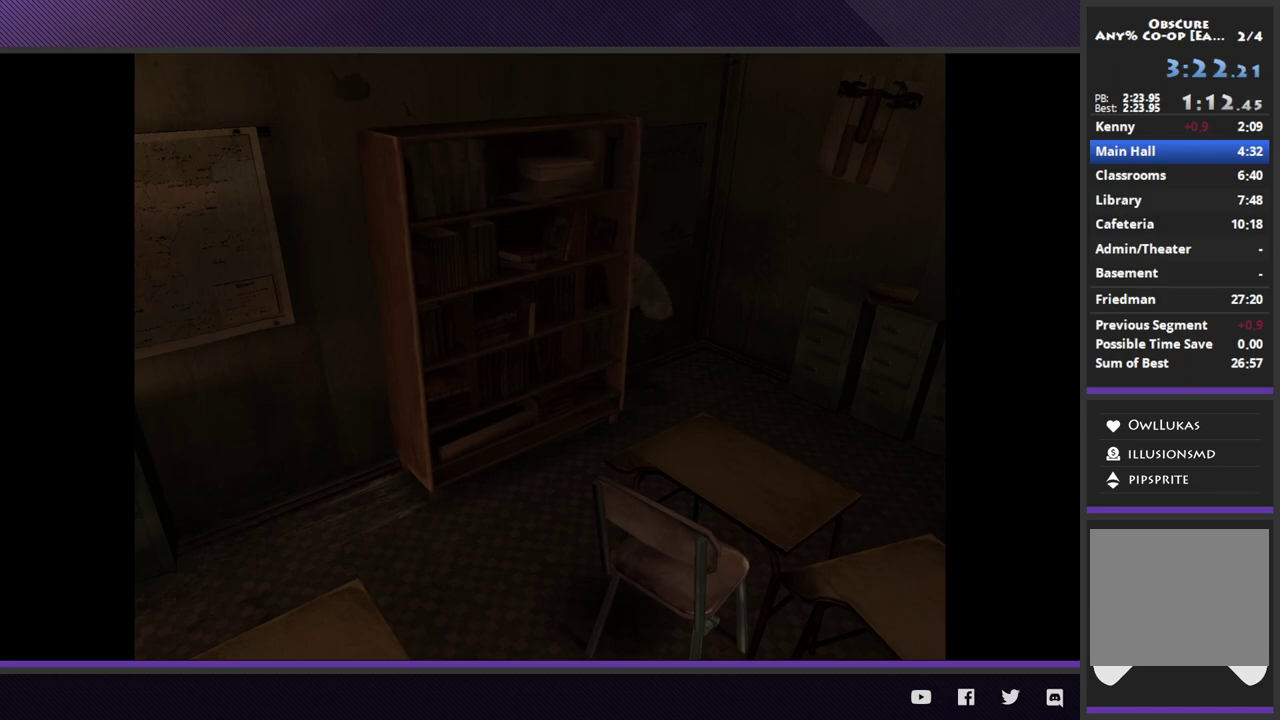
{"buttons": ["A"], "left_stick": "center", "right_stick": "center", "events": [[317, "A", "down"], [383, "left_stick", "center"], [417, "A", "up"], [500, "A", "down"]]}
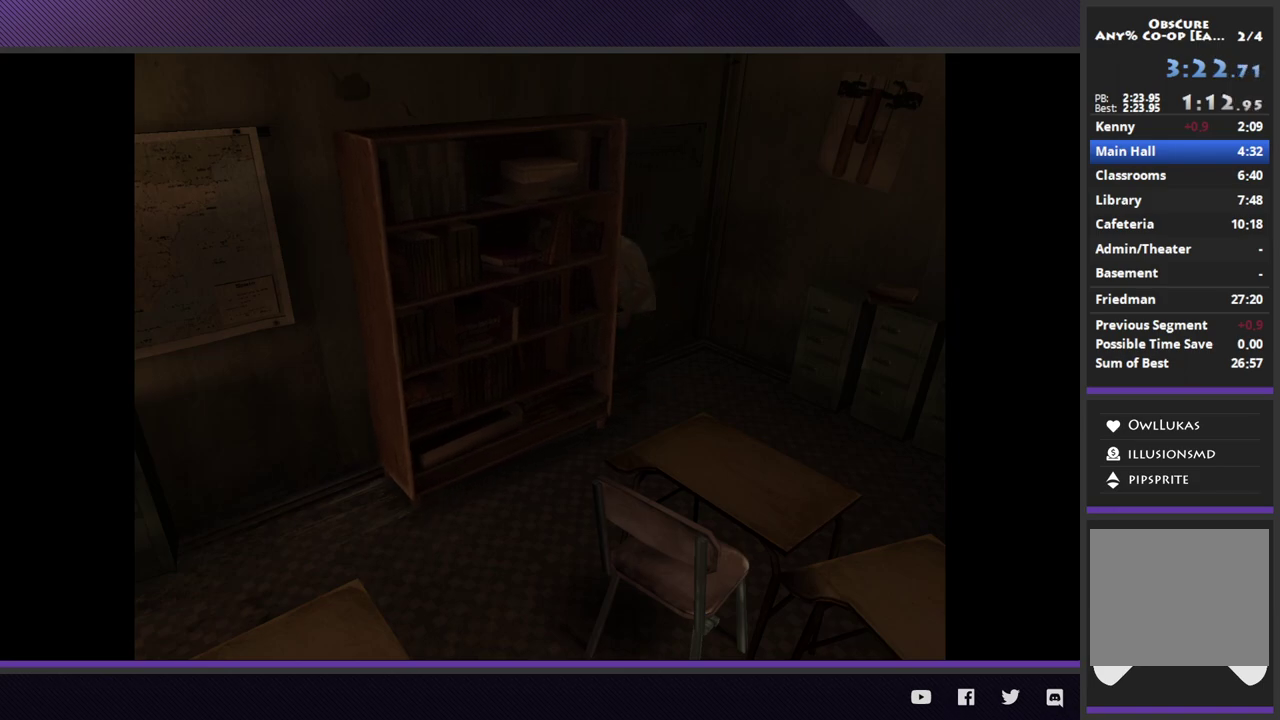
{"buttons": [], "left_stick": "center", "right_stick": "center", "events": [[83, "A", "up"], [133, "left_stick", "down-left"], [167, "A", "down"], [267, "A", "up"], [317, "left_stick", "center"], [333, "A", "down"], [433, "A", "up"]]}
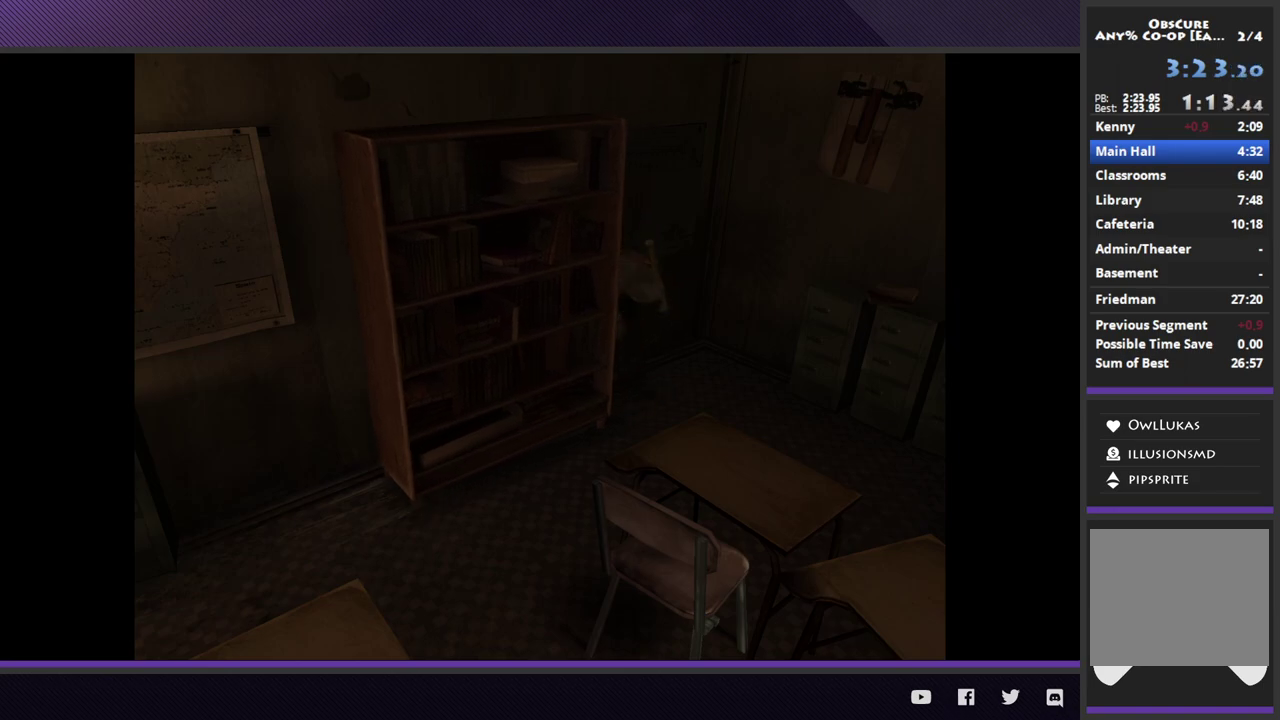
{"buttons": [], "left_stick": "center", "right_stick": "center", "events": []}